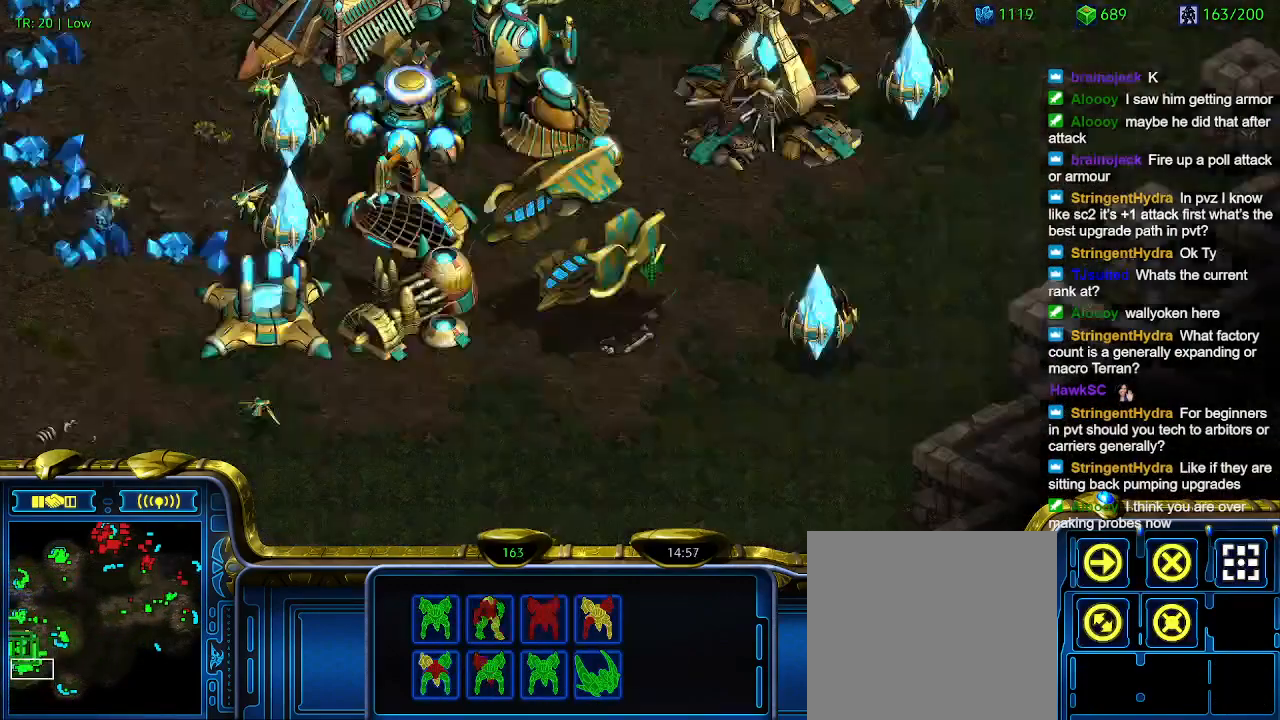
Gameplay with keyboard; each line is a JSON object with the keys held at the frame after it. "events" lists presses ("down") and releases ("up") of "1", "2", "3", "4", "5", "6", "a", "c", "ctrl", "d", "e", "f2", "f3", "q", "s", "t", "w", "x" and "z" between this image and that frame as [ms after this image, input, new state], when the widget could be followed in between. No other keys are recorded. Mouse input is not recorded.
{"keys": [], "events": [[333, "e", "down"], [500, "e", "up"]]}
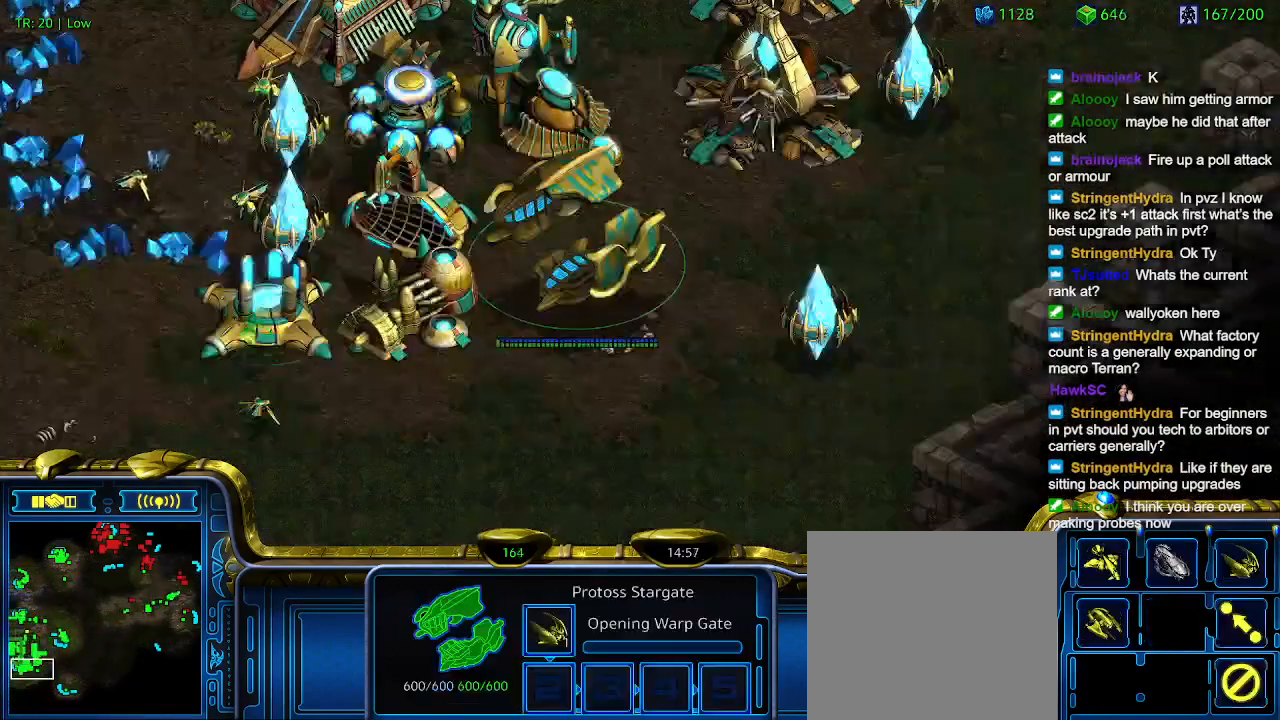
{"keys": [], "events": [[167, "w", "down"], [267, "w", "up"]]}
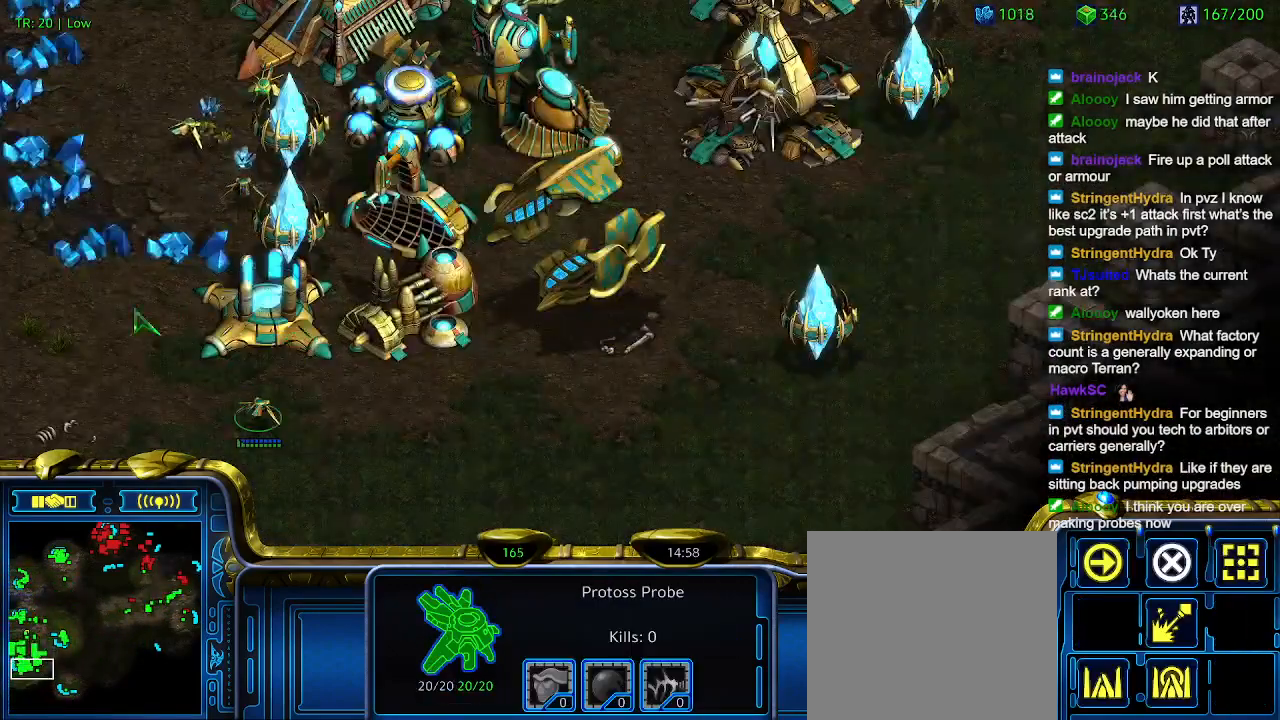
{"keys": [], "events": []}
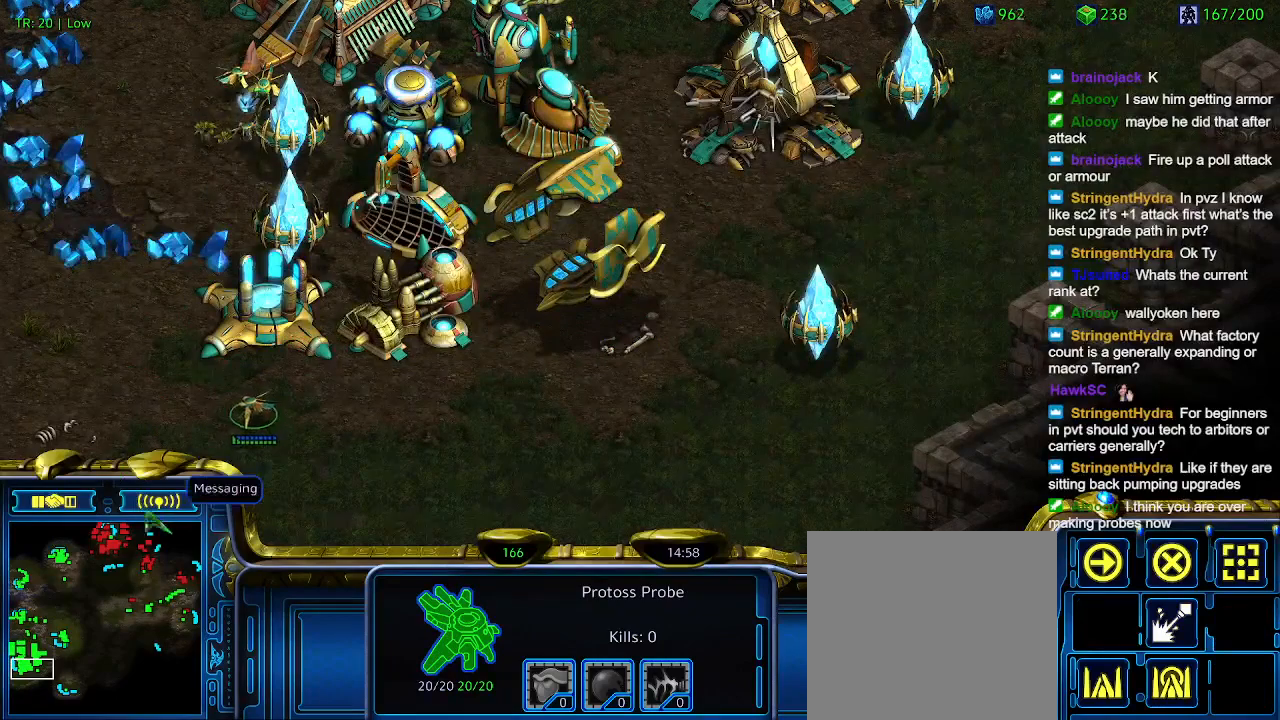
{"keys": [], "events": []}
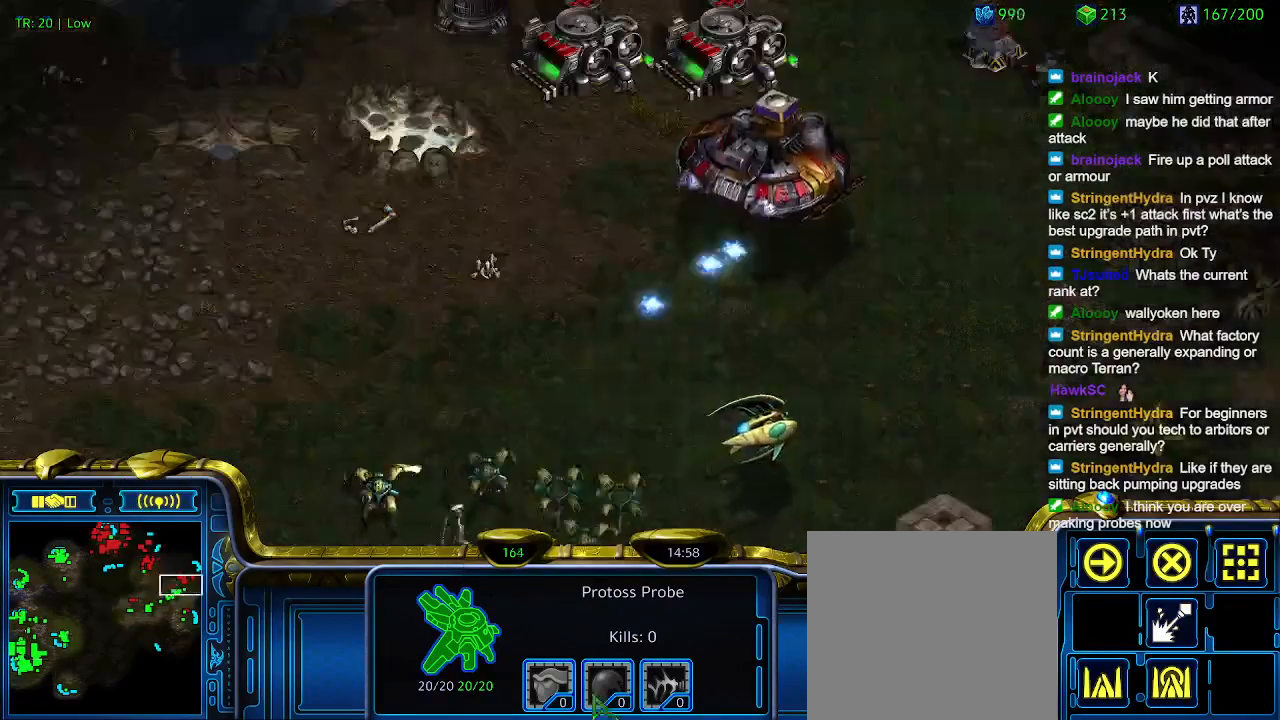
{"keys": [], "events": []}
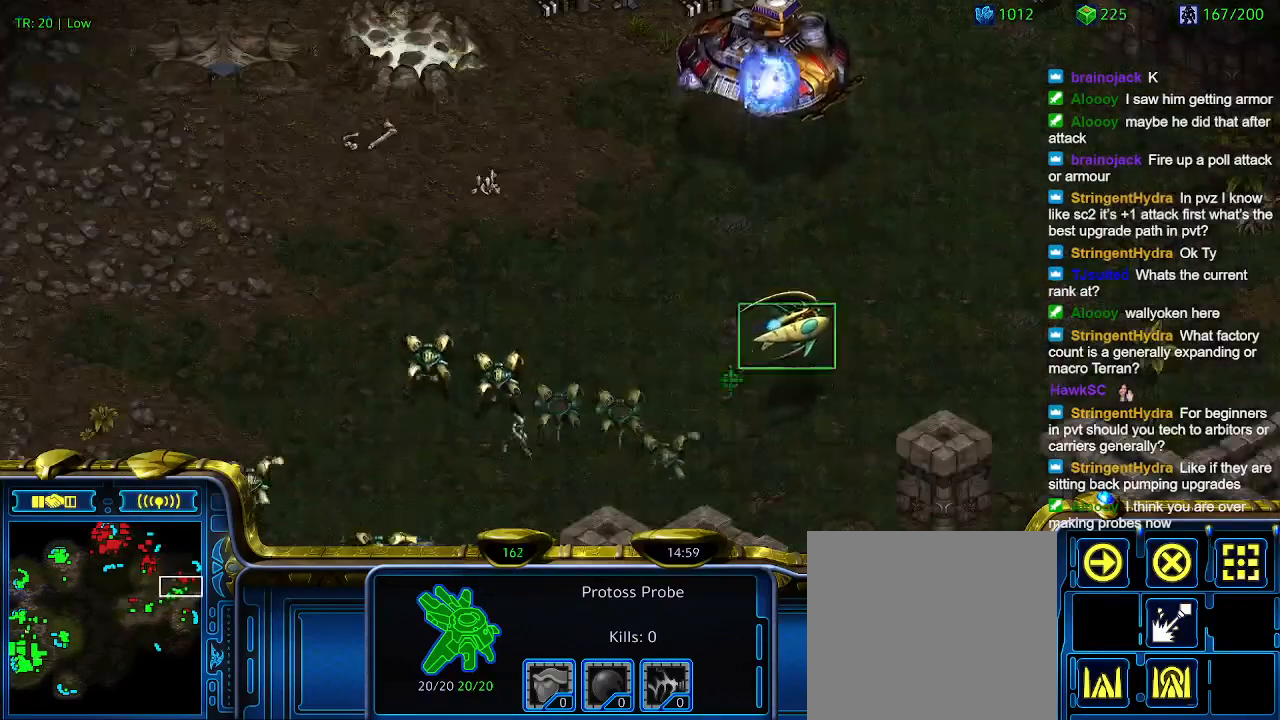
{"keys": ["ctrl"], "events": [[500, "ctrl", "down"]]}
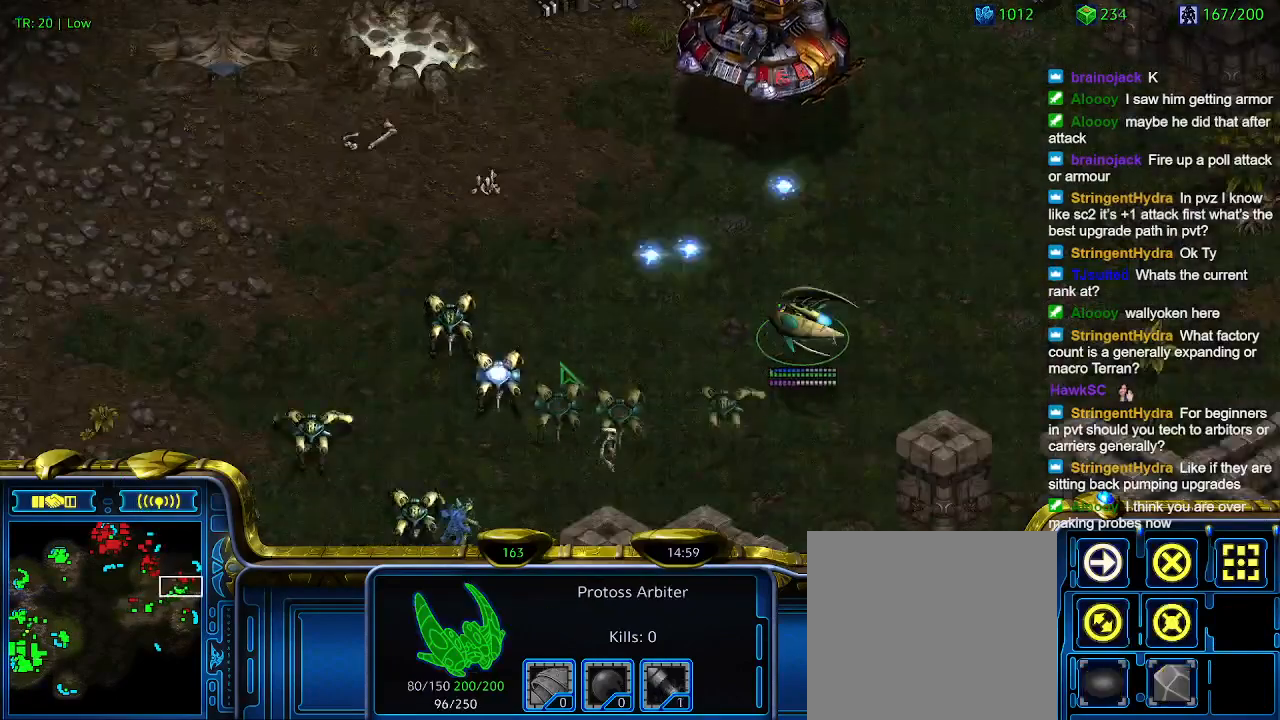
{"keys": [], "events": [[333, "ctrl", "up"]]}
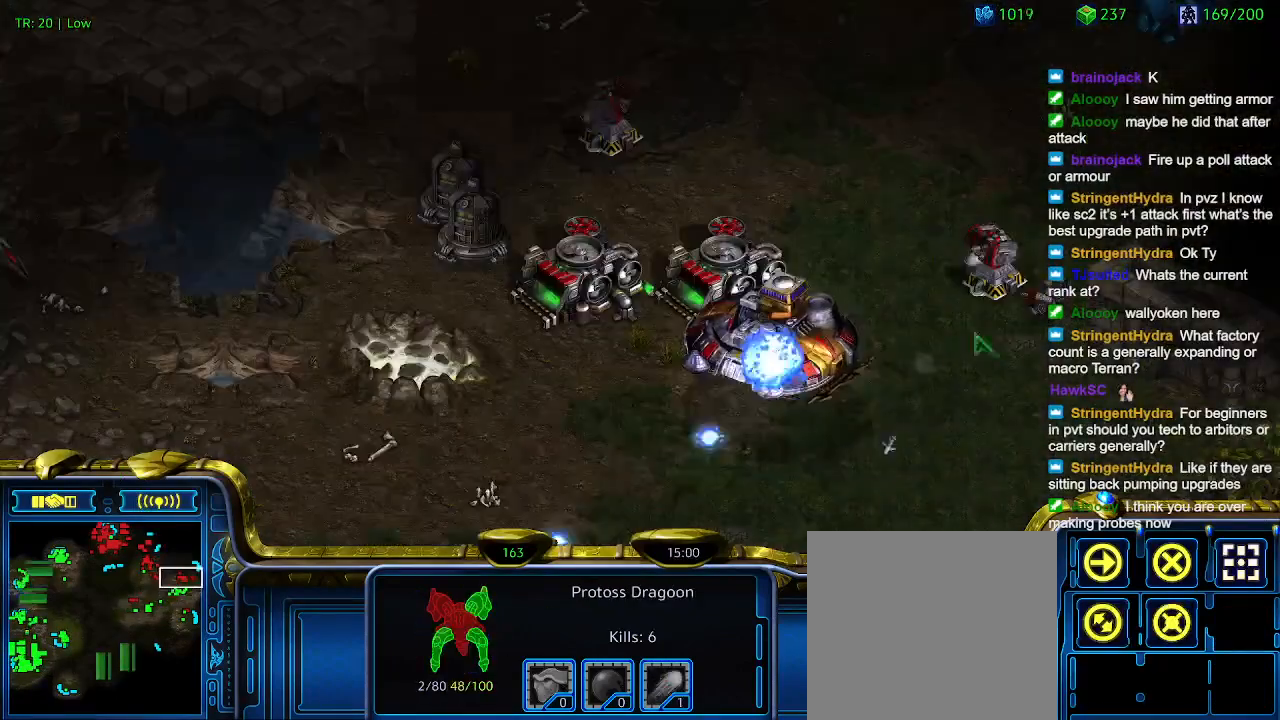
{"keys": [], "events": [[200, "a", "down"], [300, "a", "up"]]}
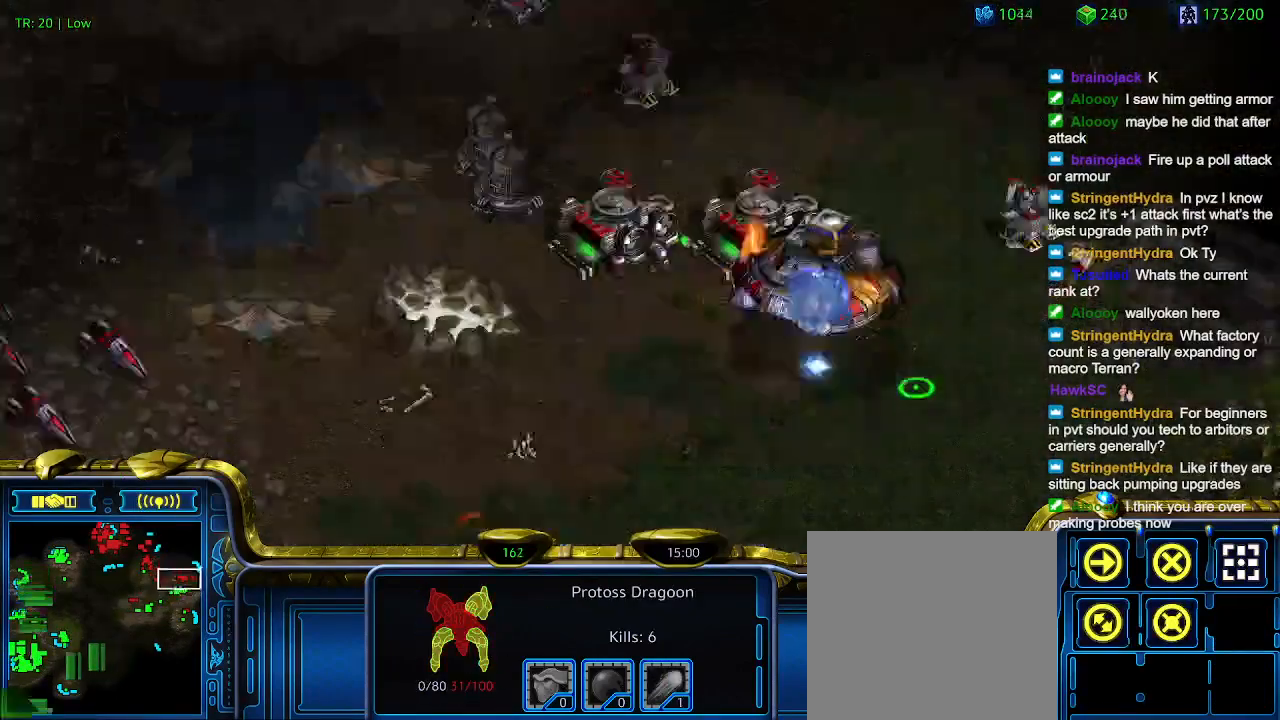
{"keys": [], "events": []}
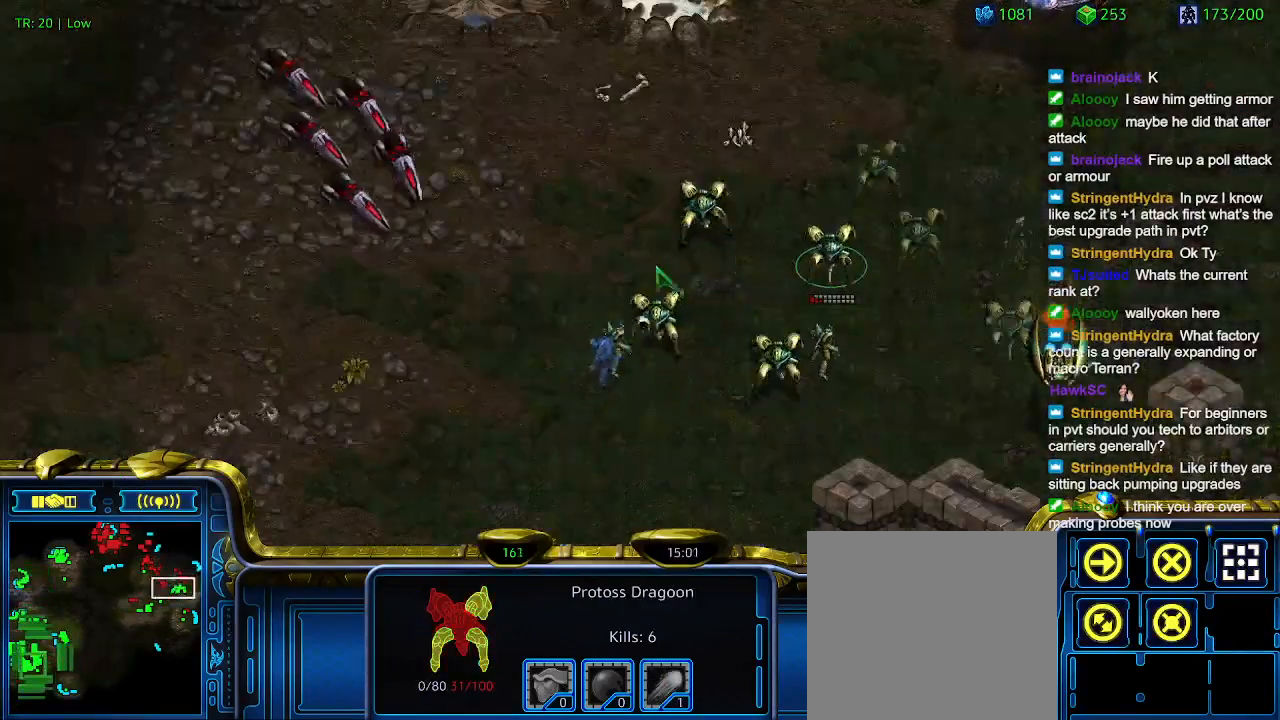
{"keys": [], "events": []}
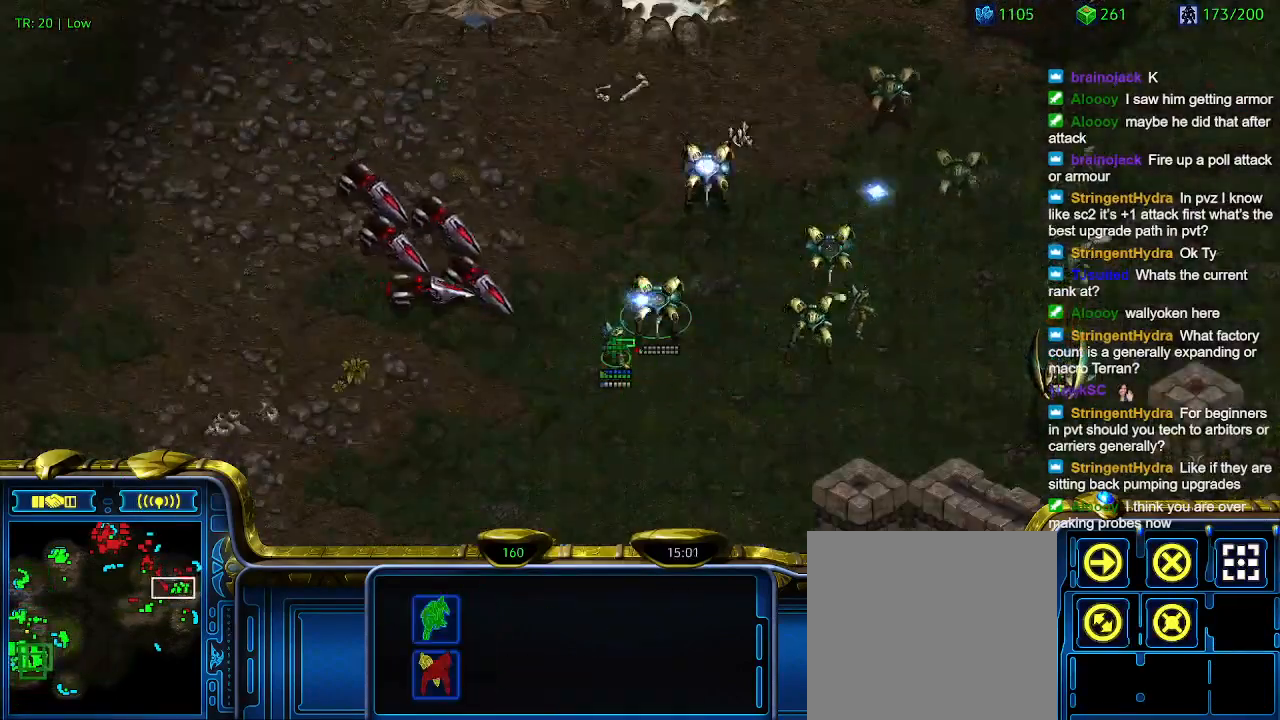
{"keys": [], "events": [[167, "q", "down"], [267, "q", "up"]]}
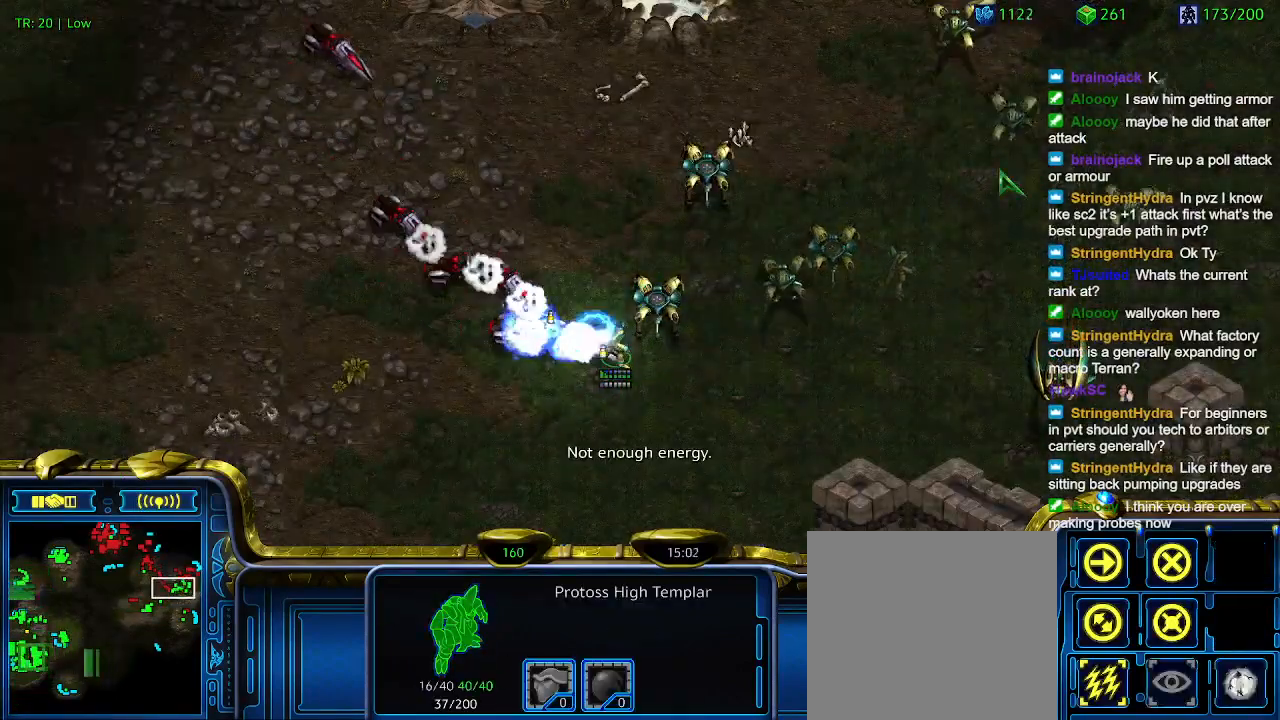
{"keys": [], "events": []}
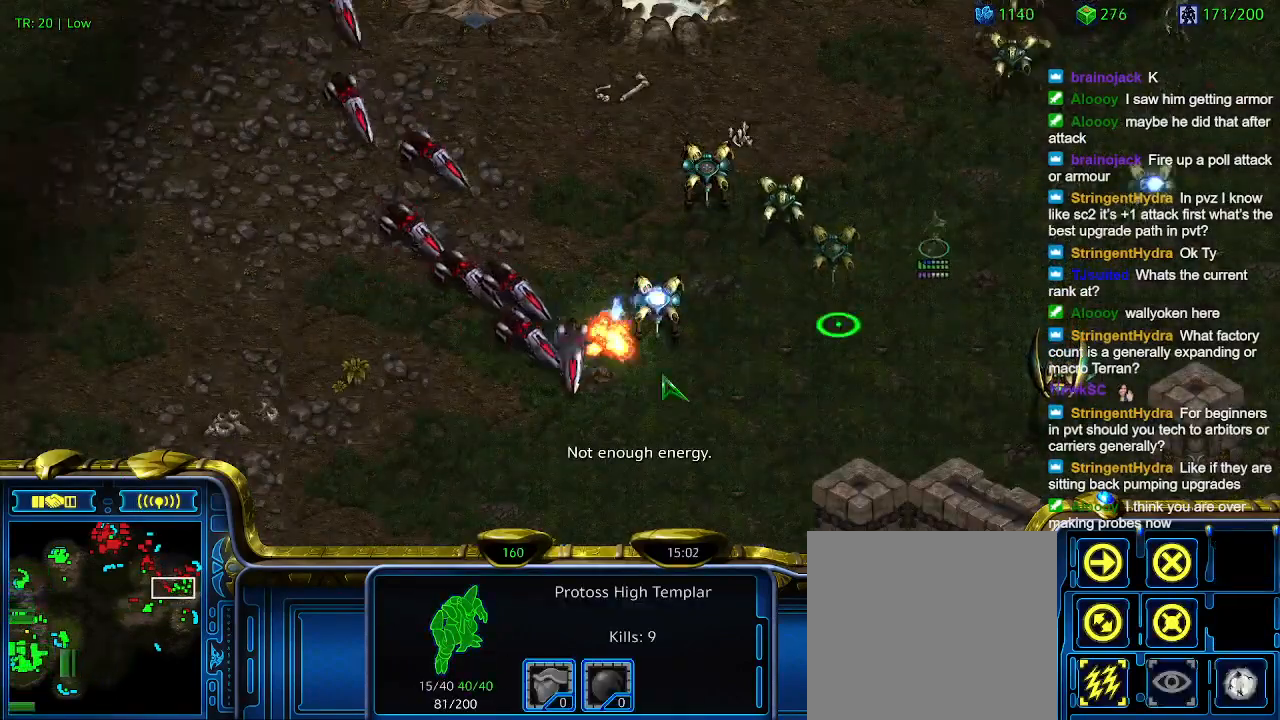
{"keys": [], "events": [[100, "q", "down"], [200, "q", "up"]]}
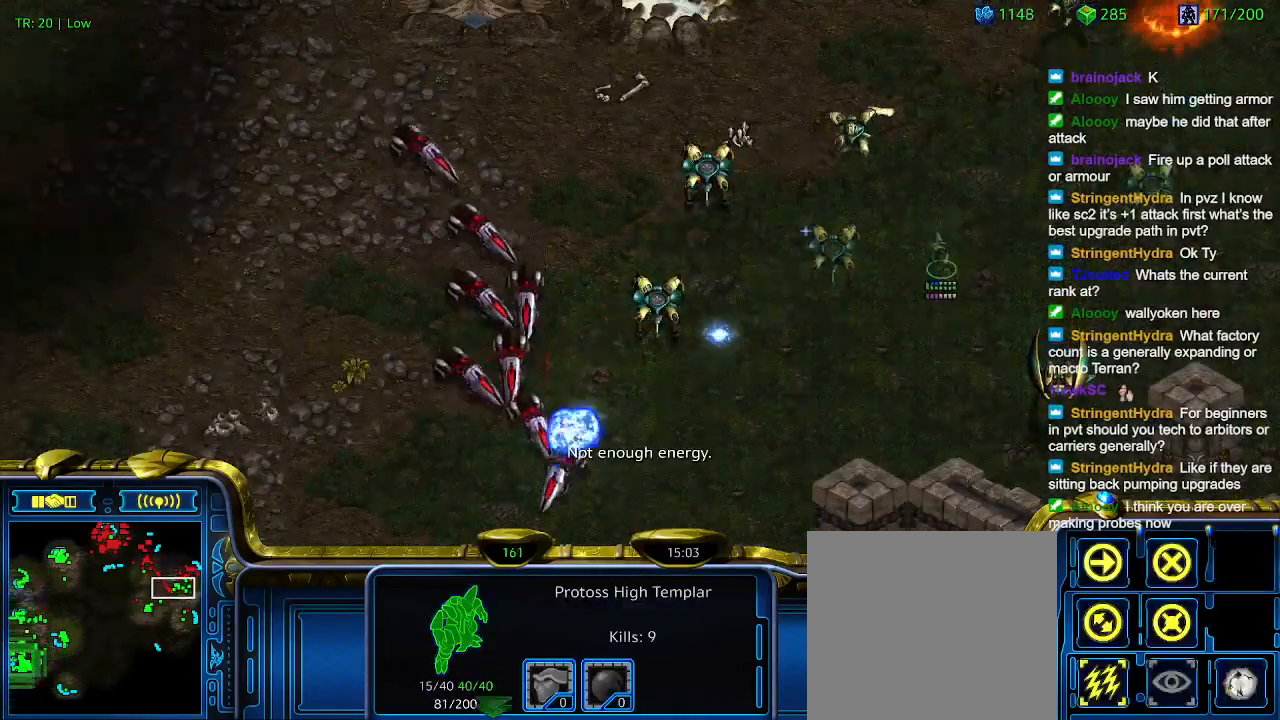
{"keys": [], "events": []}
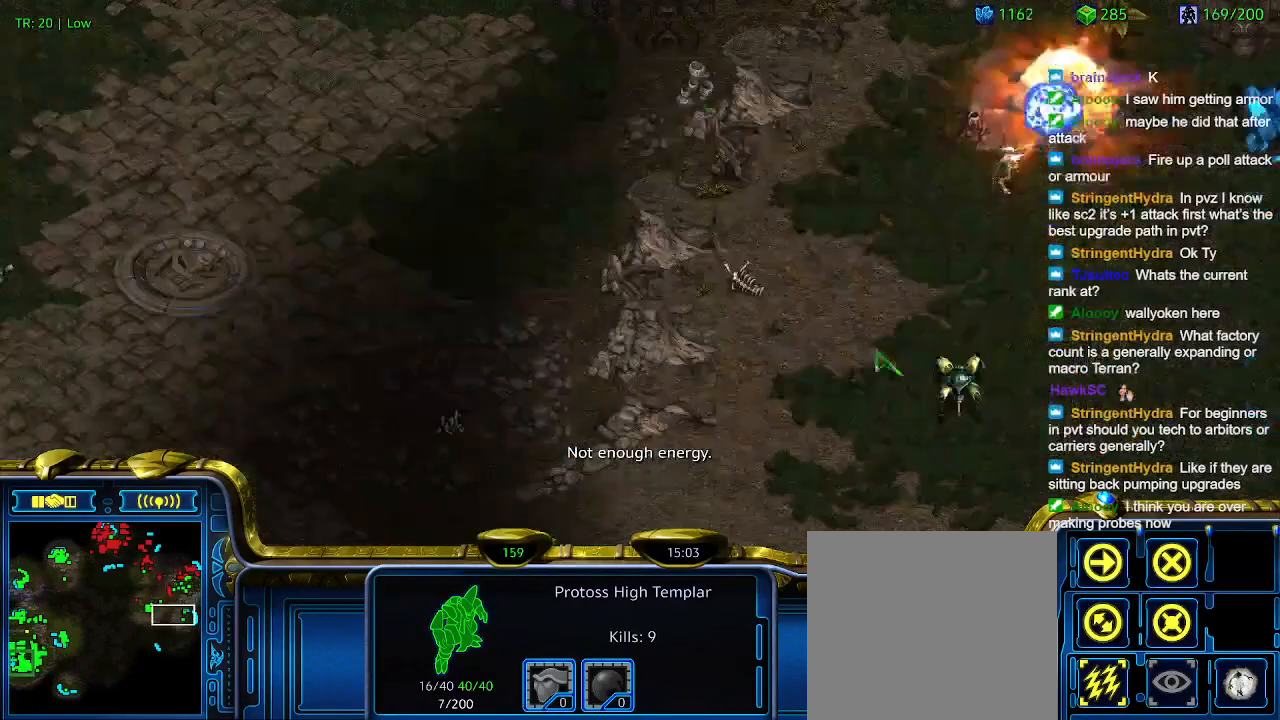
{"keys": [], "events": []}
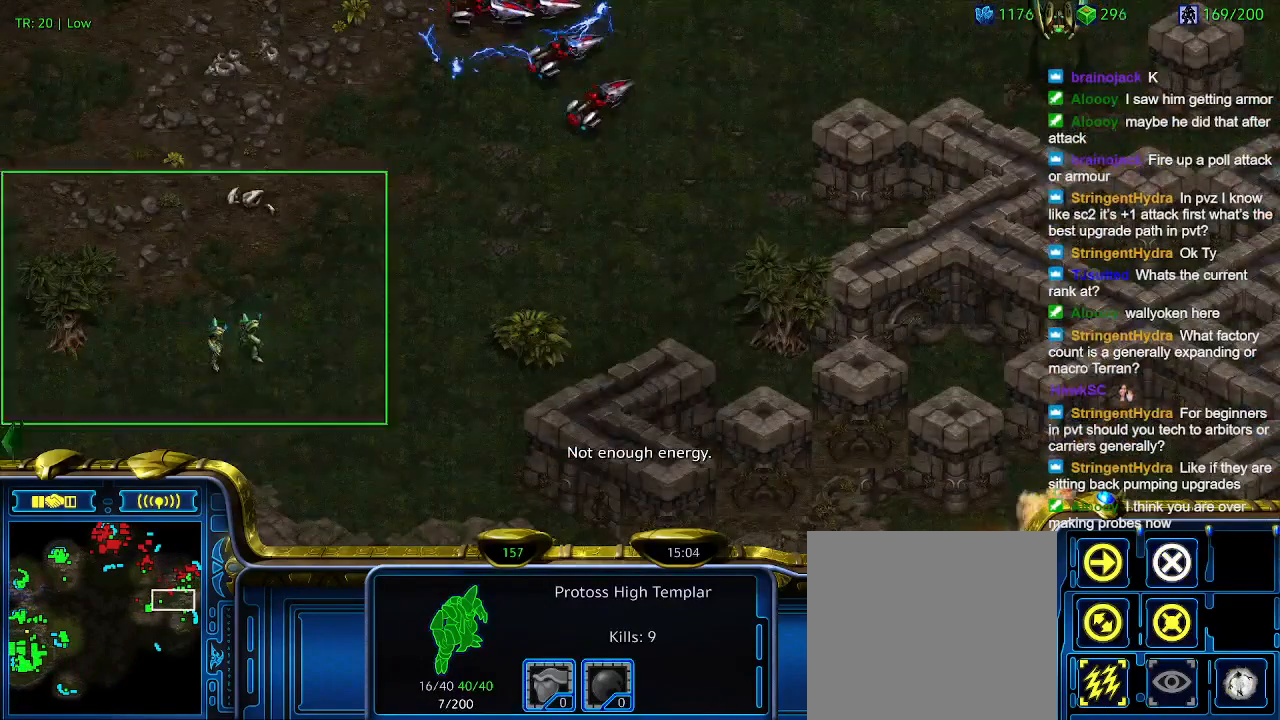
{"keys": [], "events": []}
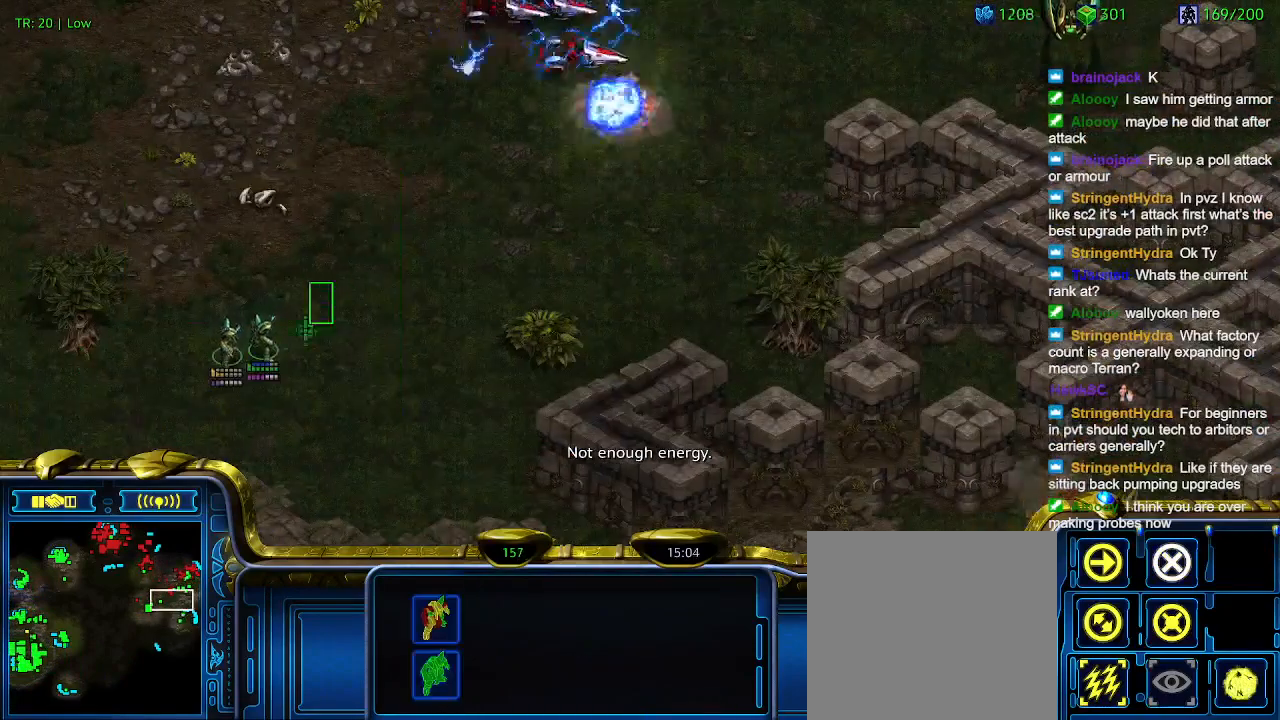
{"keys": [], "events": []}
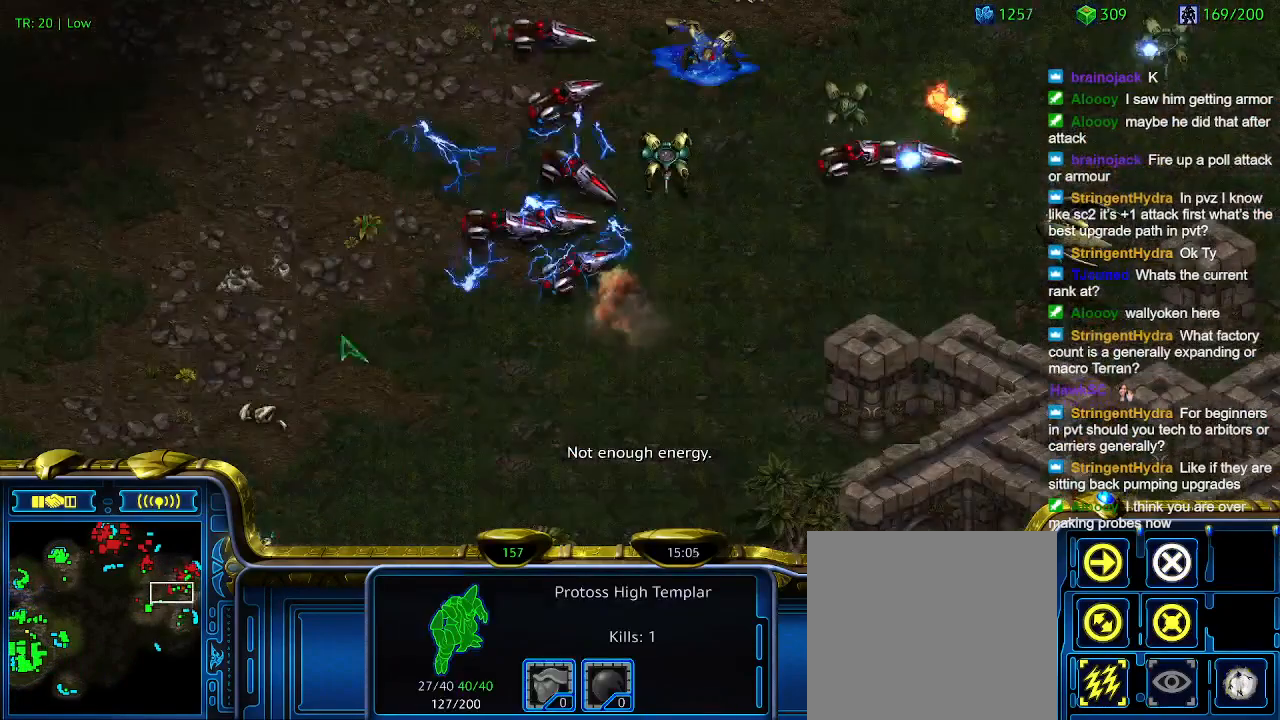
{"keys": [], "events": []}
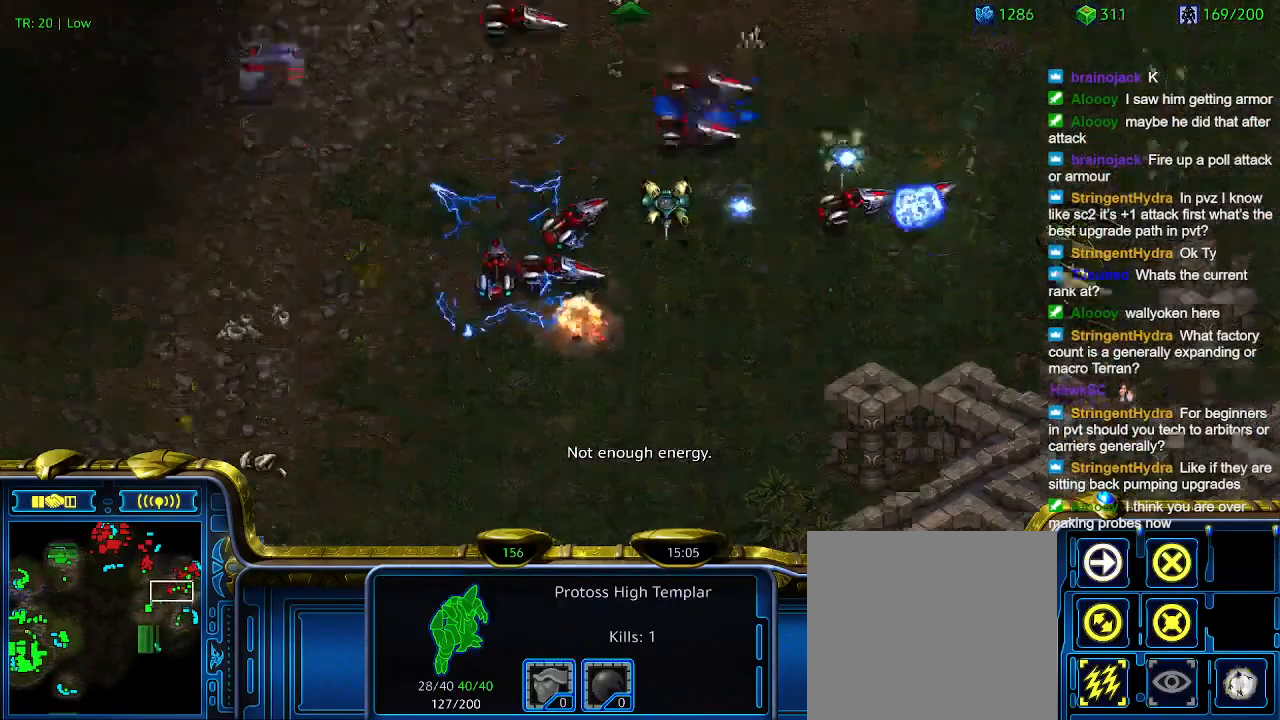
{"keys": ["q"], "events": [[467, "q", "down"]]}
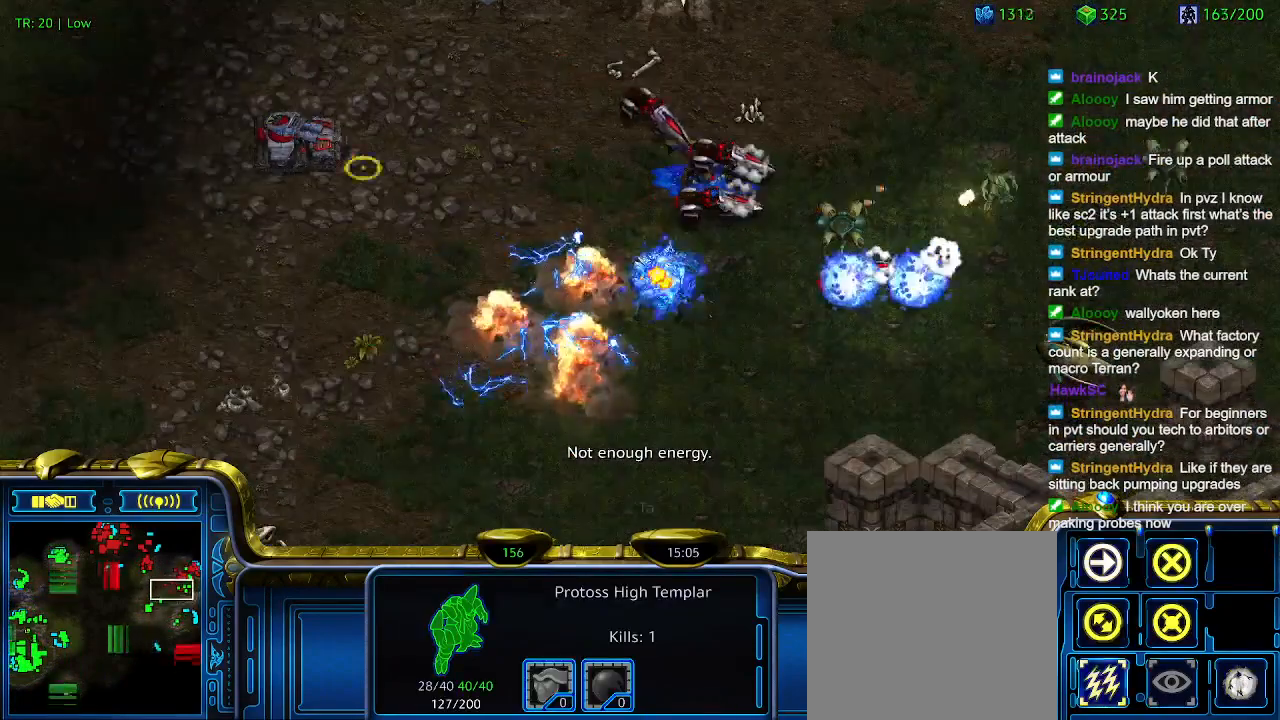
{"keys": [], "events": [[133, "q", "up"]]}
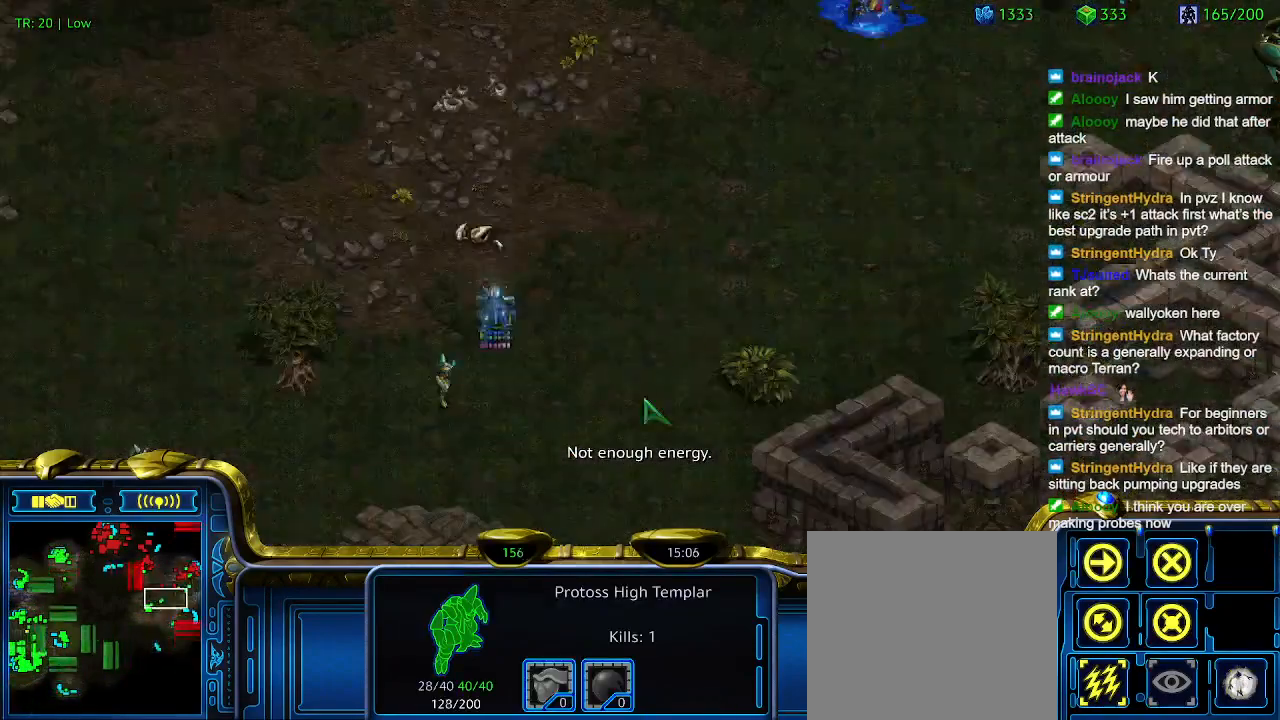
{"keys": [], "events": []}
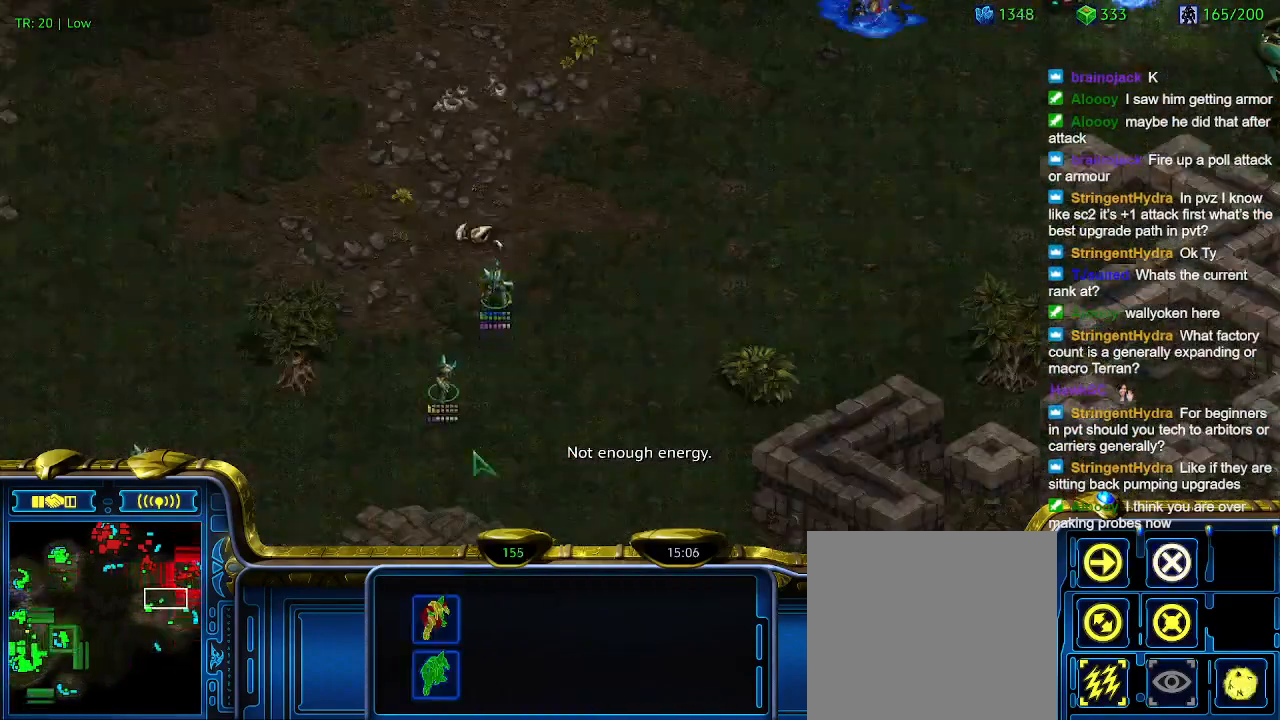
{"keys": [], "events": [[400, "e", "down"], [467, "e", "up"]]}
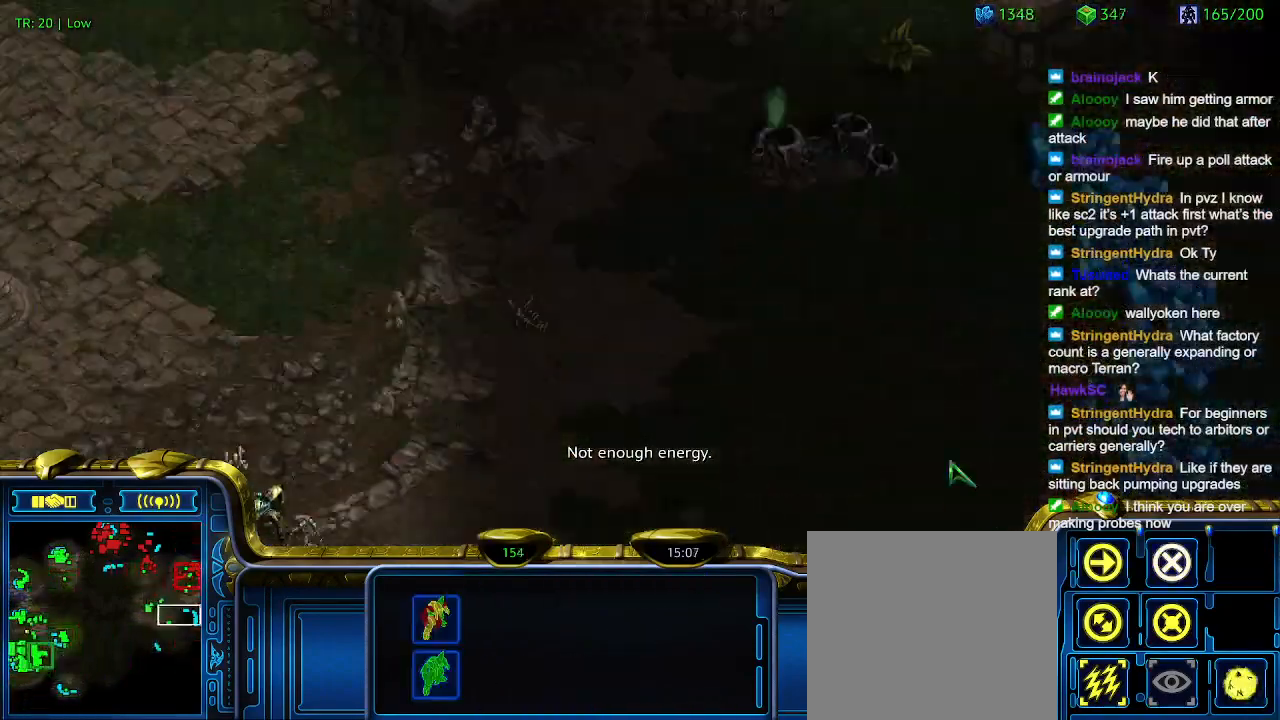
{"keys": [], "events": []}
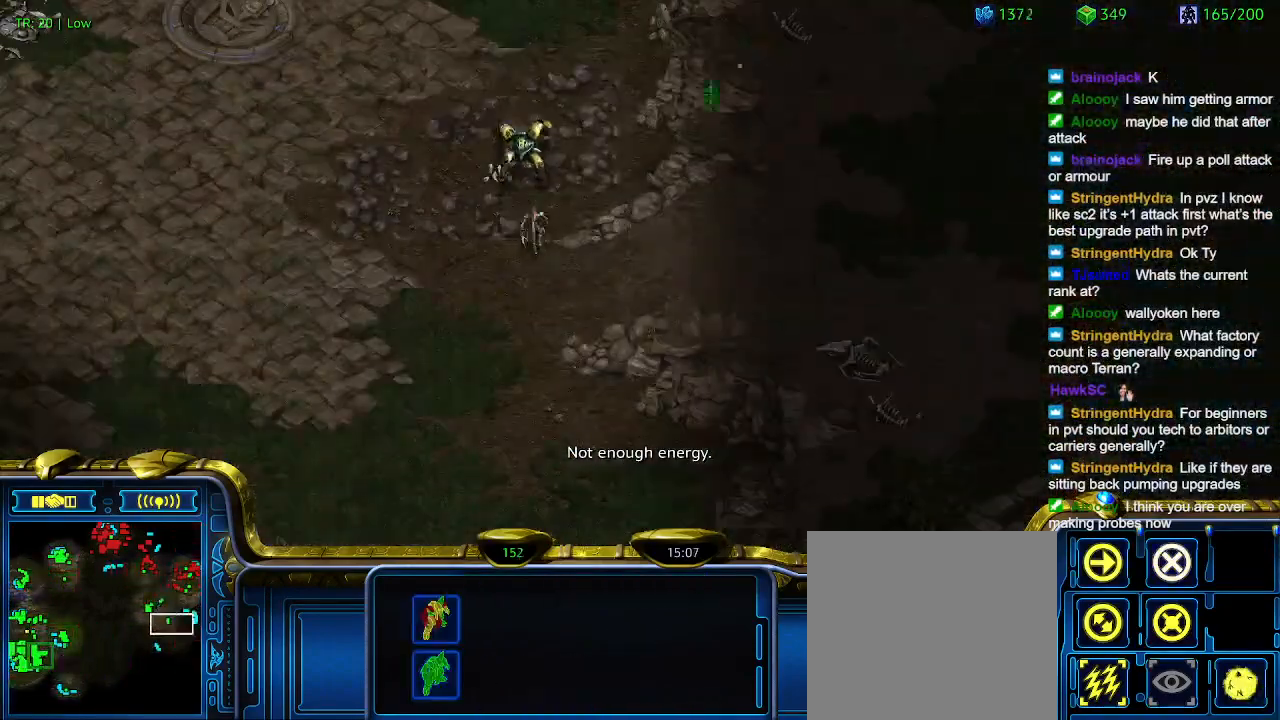
{"keys": [], "events": []}
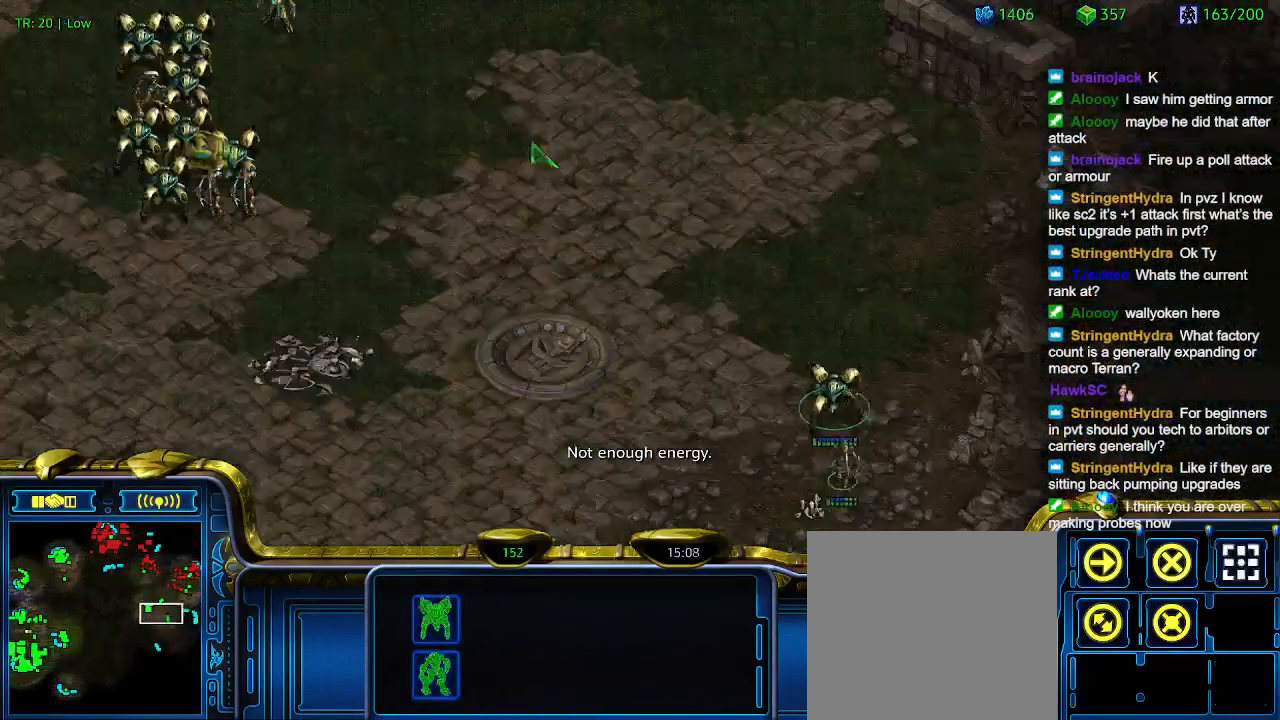
{"keys": [], "events": []}